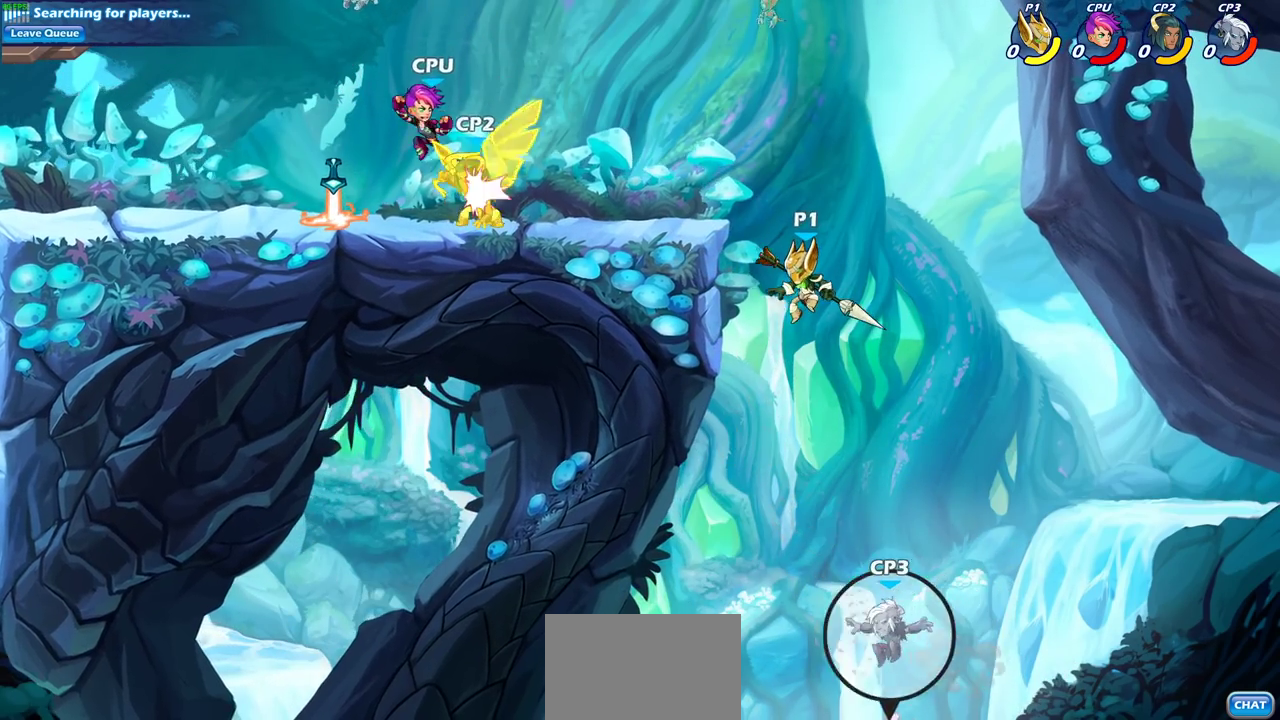
Gameplay with a controller (PlayStation layout); each line is a JSON object with the inputs held at the frame after it (dt_ms = milliseconds from this image to that frame). "events" lists button and stick changes between this image and that frame as [ms after this image, input, new state], when the widget could be followed in between.
{"dt_ms": 600, "buttons": [], "left_stick": "left", "right_stick": "center", "events": [[83, "CROSS", "down"], [333, "CROSS", "up"], [550, "left_stick", "left"]]}
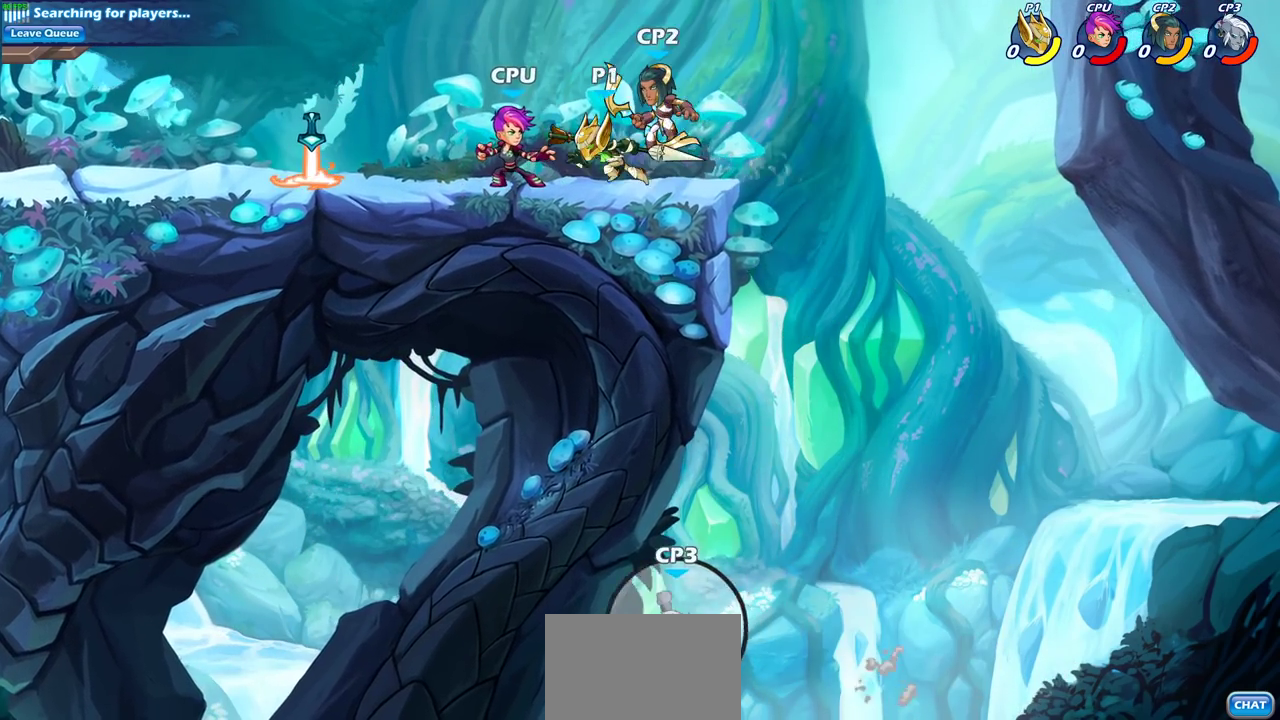
{"dt_ms": 600, "buttons": [], "left_stick": "right", "right_stick": "center", "events": [[50, "left_stick", "up-left"], [350, "left_stick", "up-right"], [417, "left_stick", "right"], [450, "SQUARE", "down"], [567, "SQUARE", "up"]]}
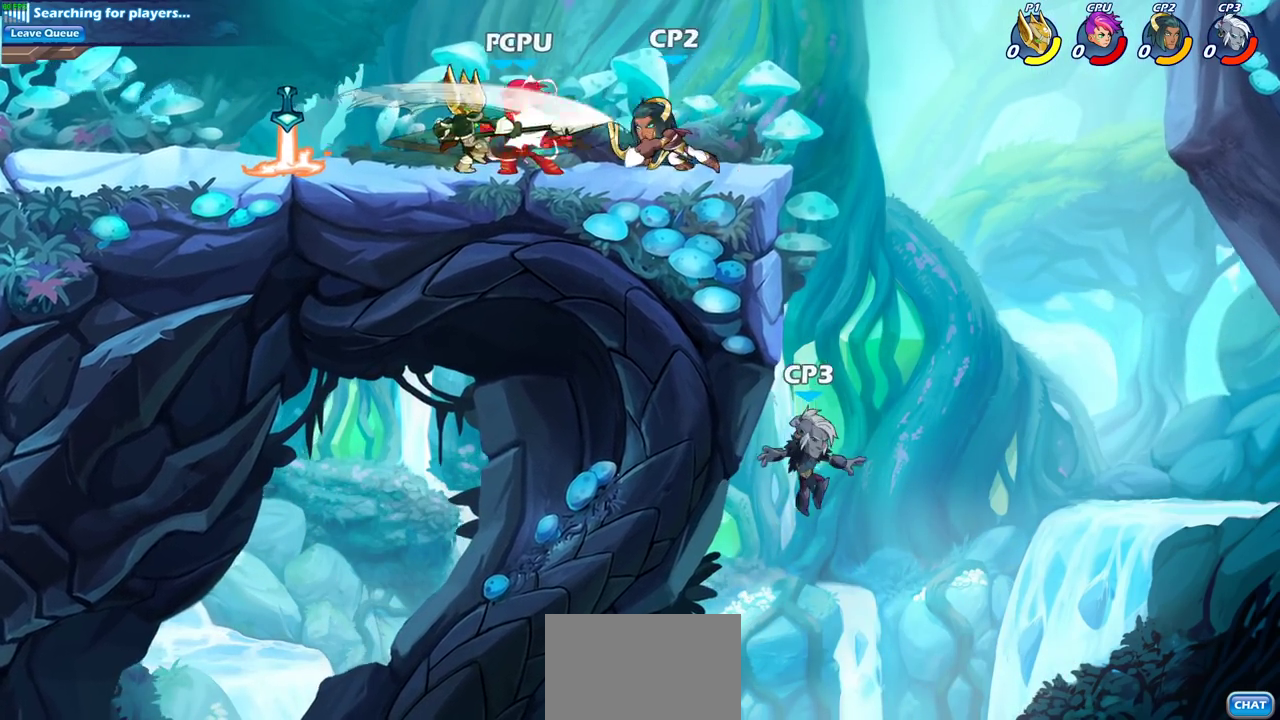
{"dt_ms": 600, "buttons": [], "left_stick": "center", "right_stick": "center", "events": [[100, "left_stick", "center"], [450, "CIRCLE", "down"], [533, "CIRCLE", "up"]]}
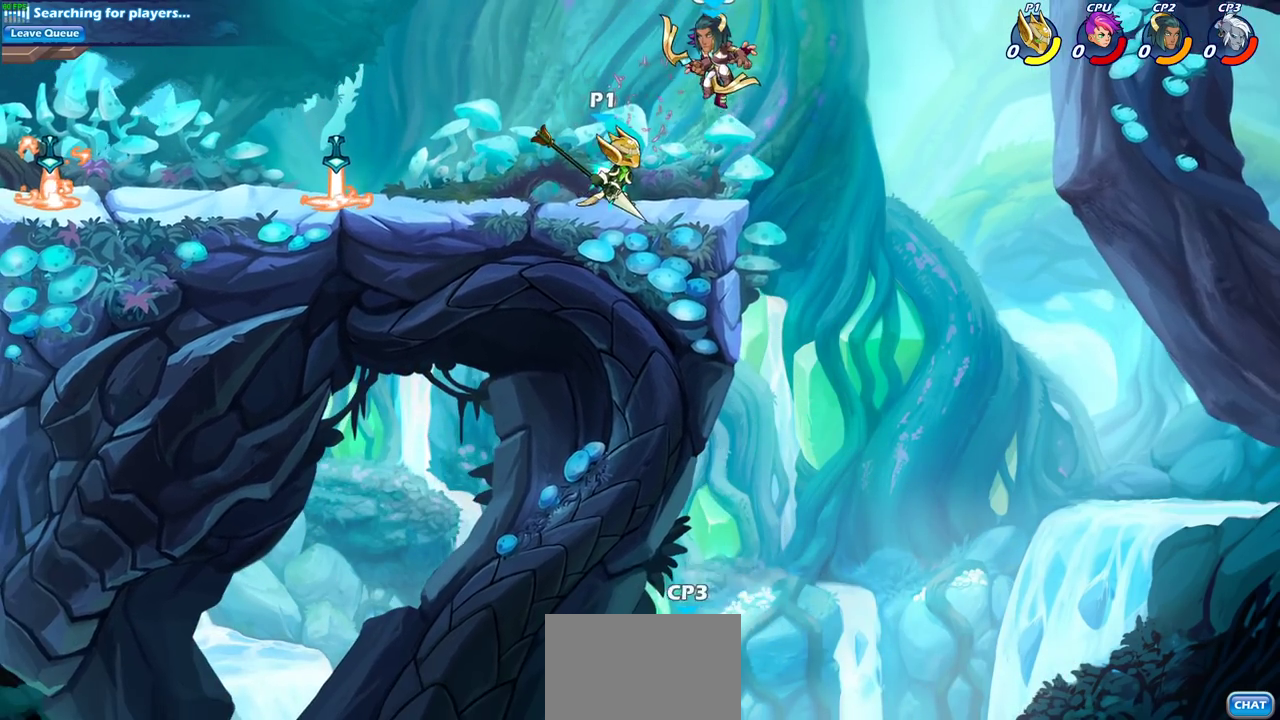
{"dt_ms": 300, "buttons": [], "left_stick": "center", "right_stick": "center", "events": []}
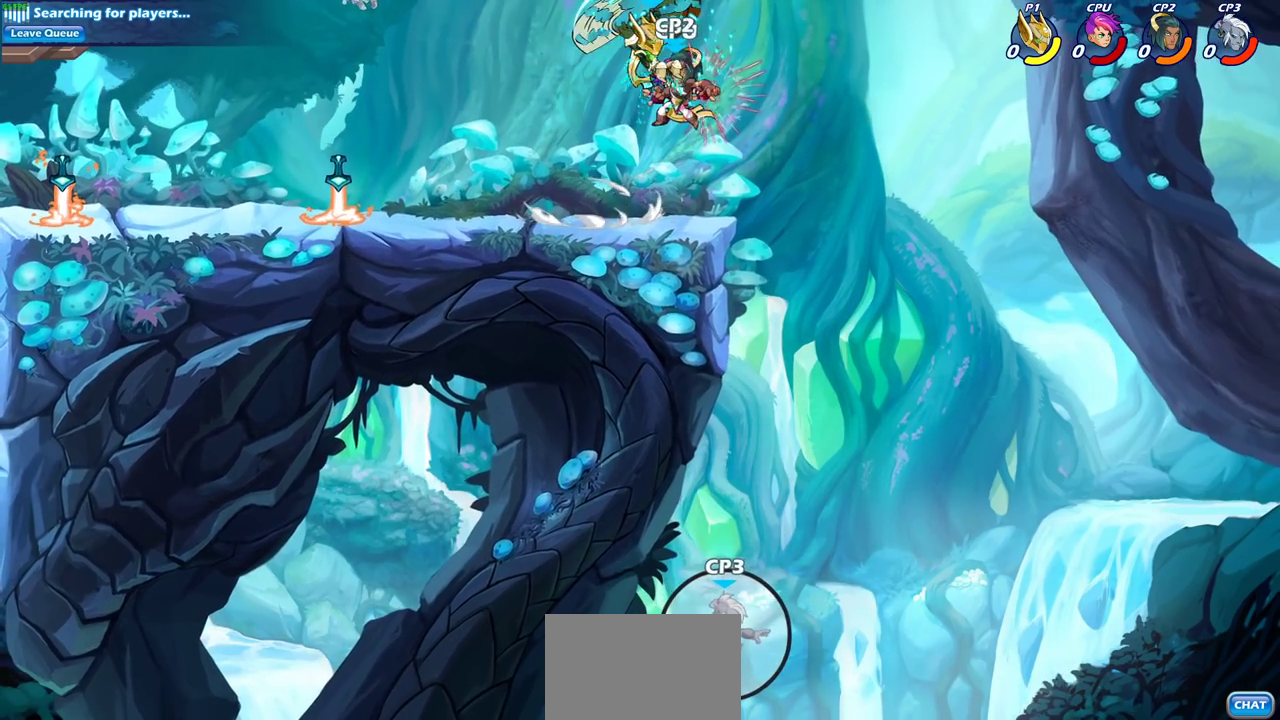
{"dt_ms": 400, "buttons": [], "left_stick": "center", "right_stick": "center", "events": []}
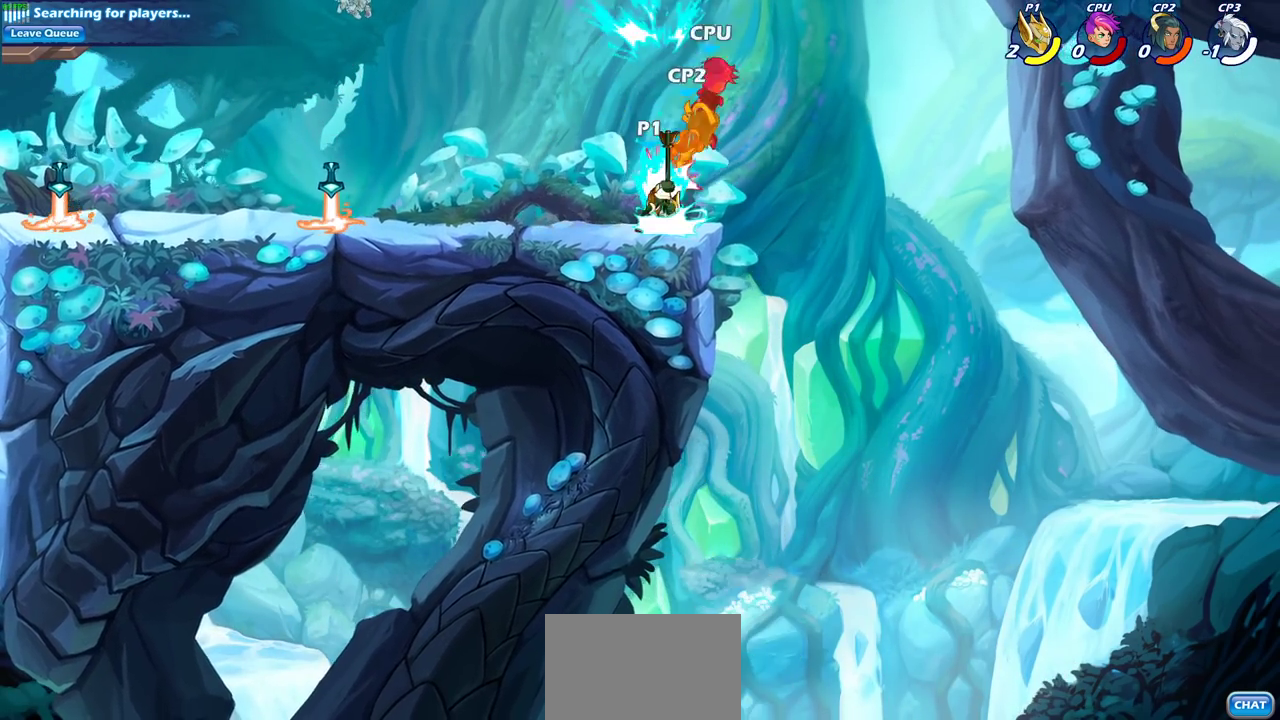
{"dt_ms": 600, "buttons": [], "left_stick": "center", "right_stick": "center", "events": []}
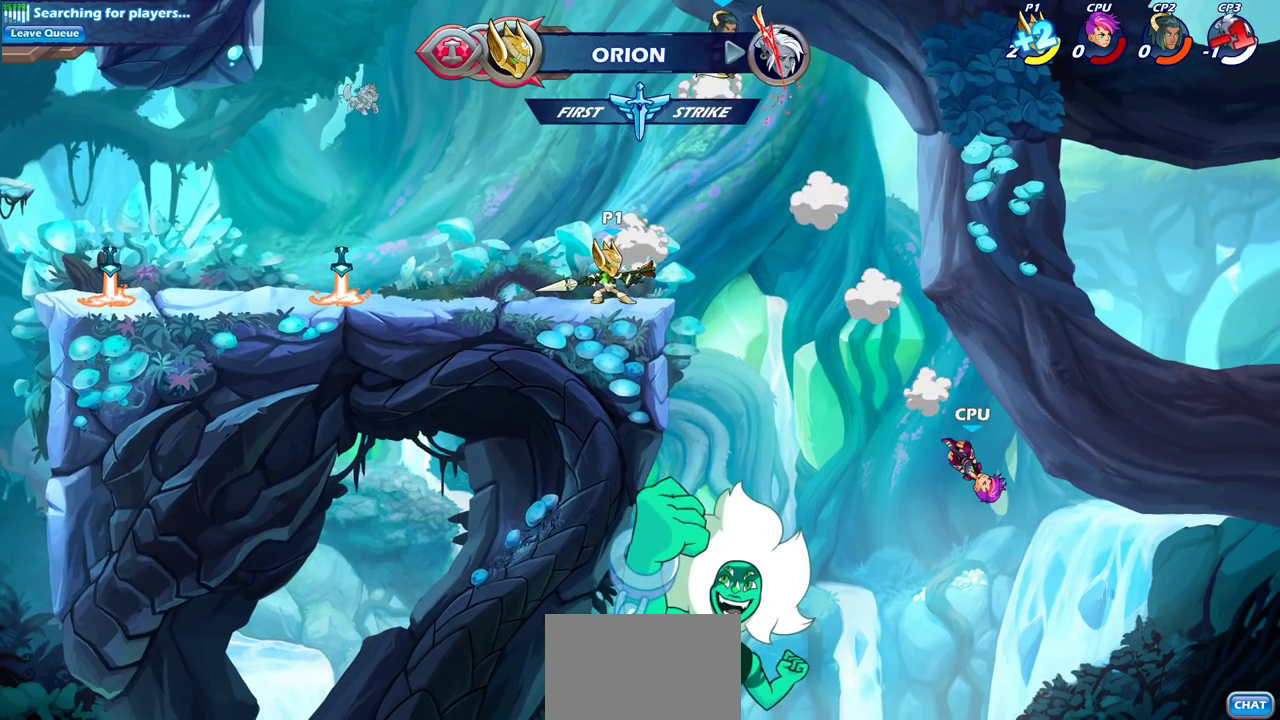
{"dt_ms": 600, "buttons": [], "left_stick": "center", "right_stick": "center", "events": [[250, "CIRCLE", "down"], [317, "CIRCLE", "up"]]}
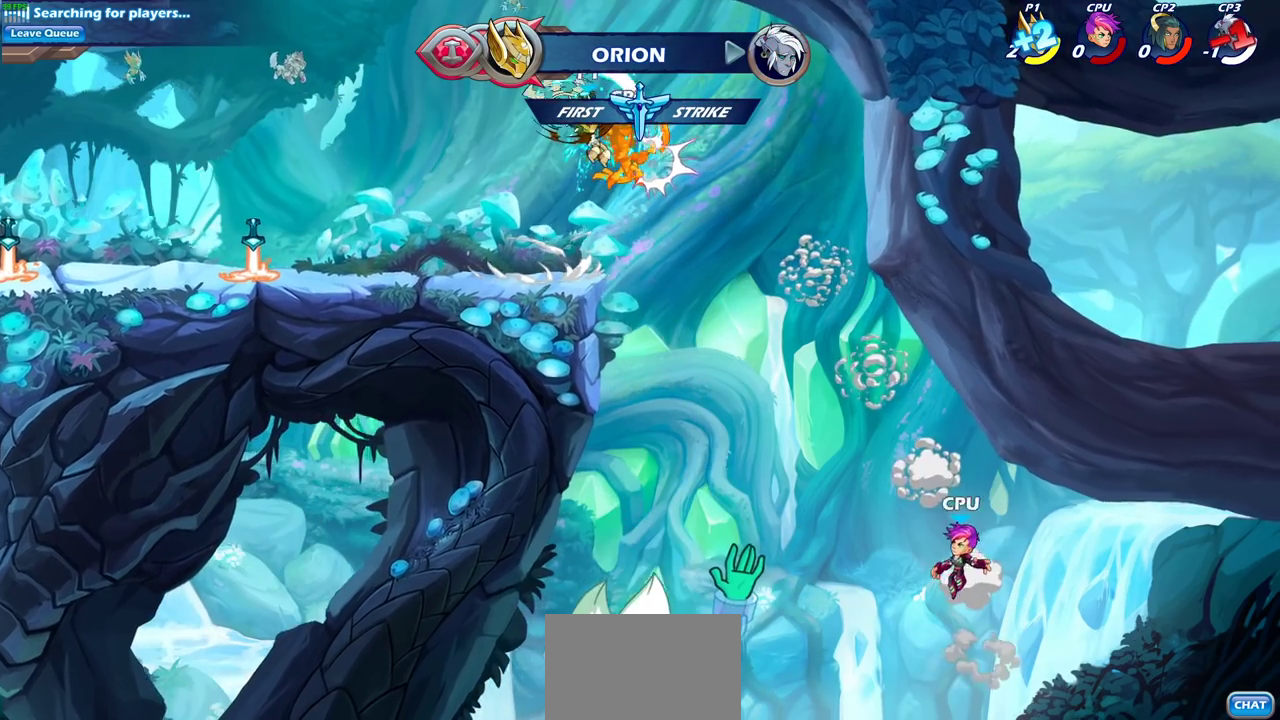
{"dt_ms": 400, "buttons": [], "left_stick": "center", "right_stick": "center", "events": []}
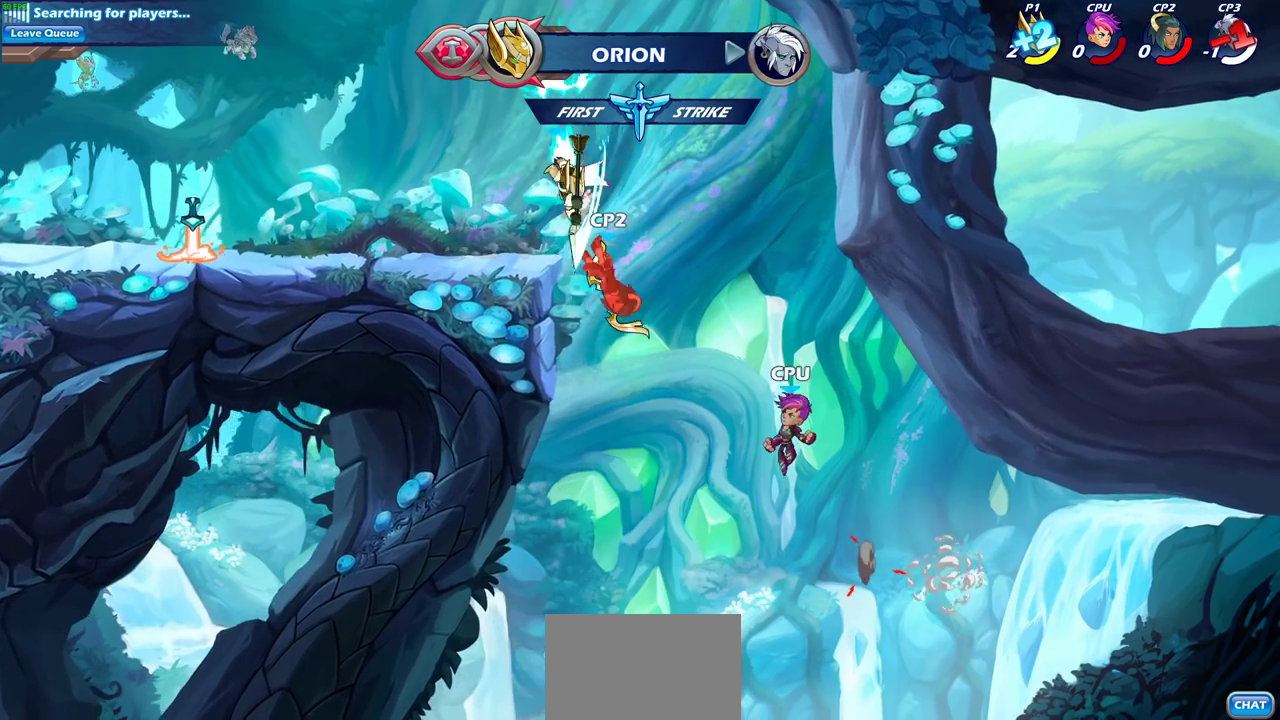
{"dt_ms": 500, "buttons": ["R2"], "left_stick": "center", "right_stick": "center", "events": [[467, "R2", "down"]]}
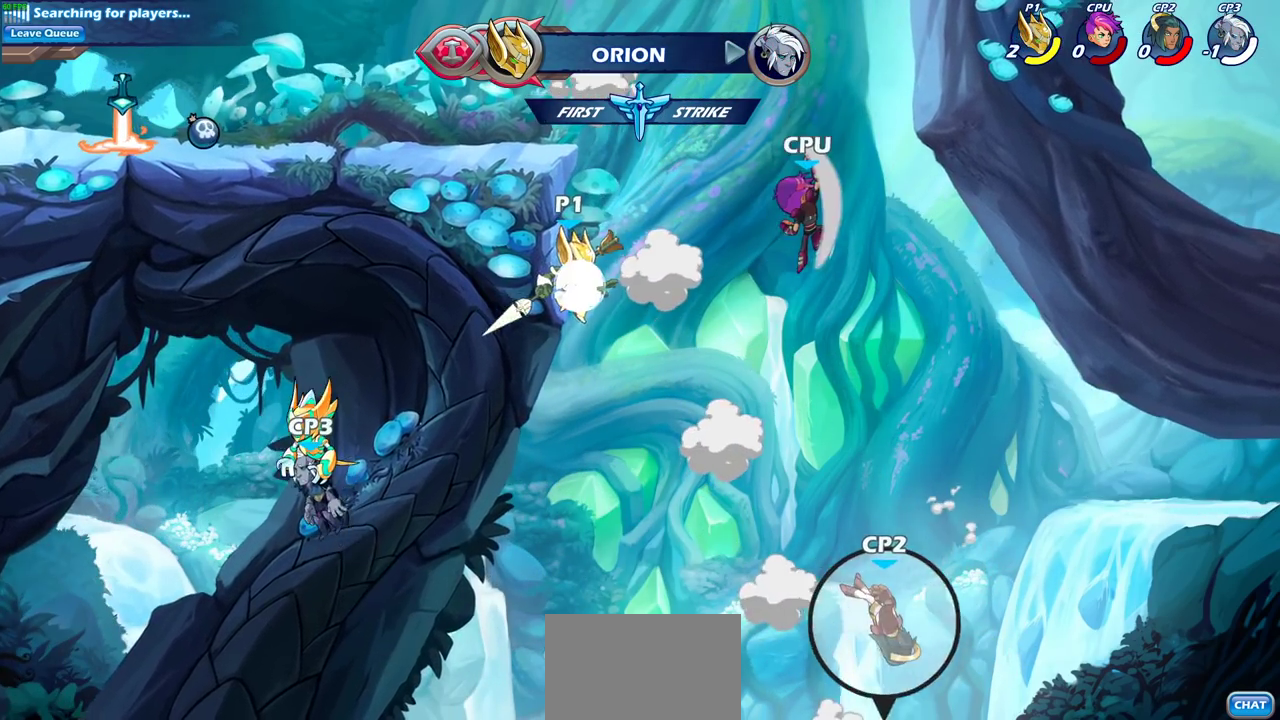
{"dt_ms": 500, "buttons": ["CIRCLE"], "left_stick": "center", "right_stick": "center", "events": [[17, "CIRCLE", "down"], [100, "R2", "up"]]}
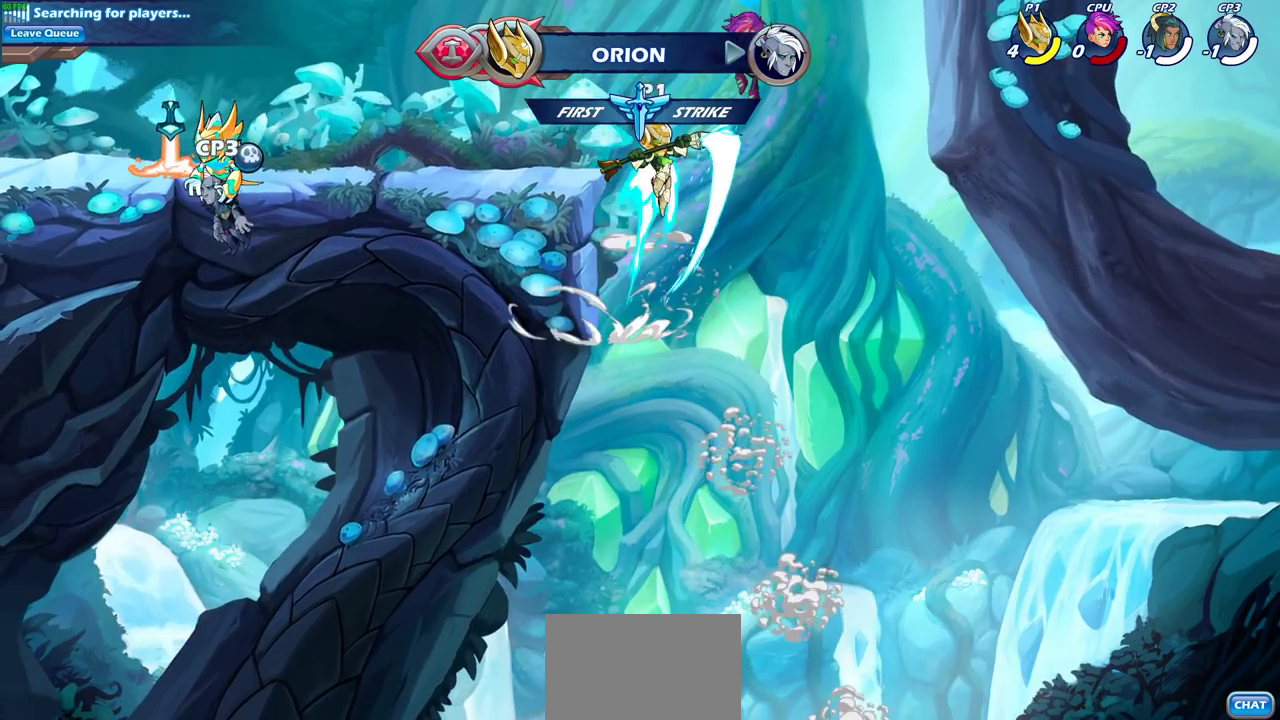
{"dt_ms": 500, "buttons": [], "left_stick": "center", "right_stick": "center", "events": [[317, "CIRCLE", "up"]]}
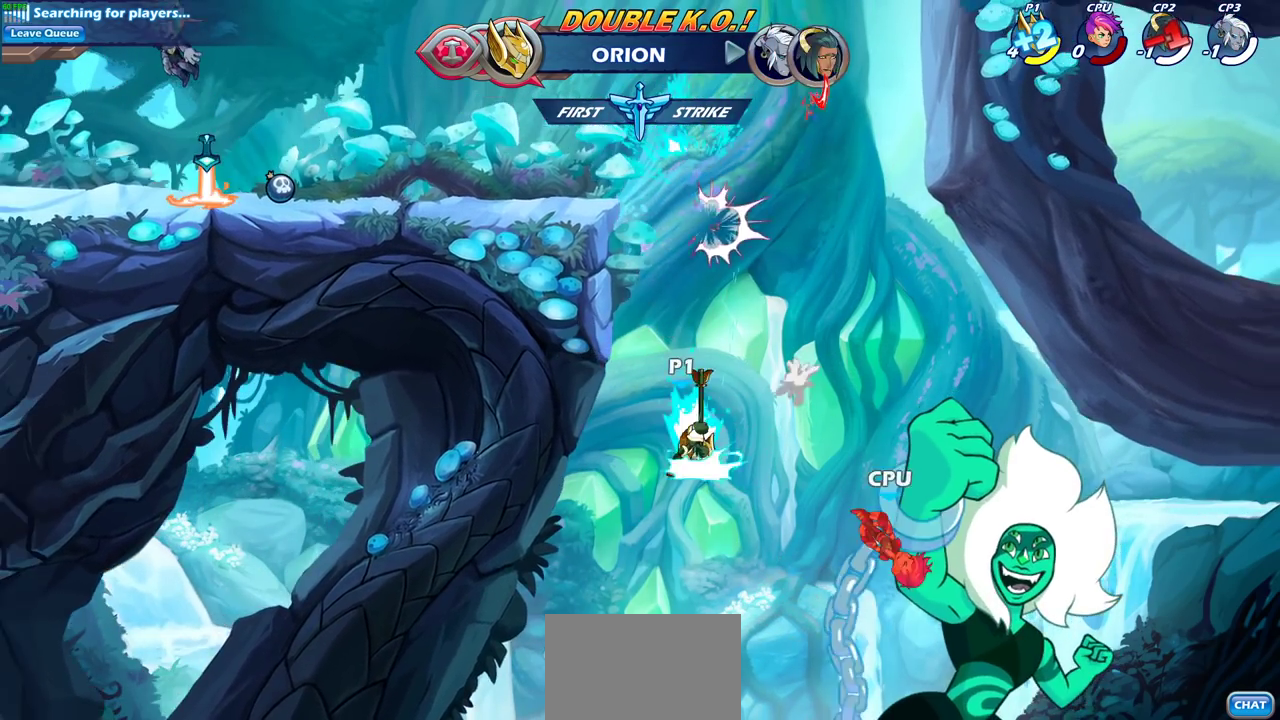
{"dt_ms": 300, "buttons": ["R2"], "left_stick": "up", "right_stick": "center", "events": [[217, "left_stick", "up"], [300, "R2", "down"]]}
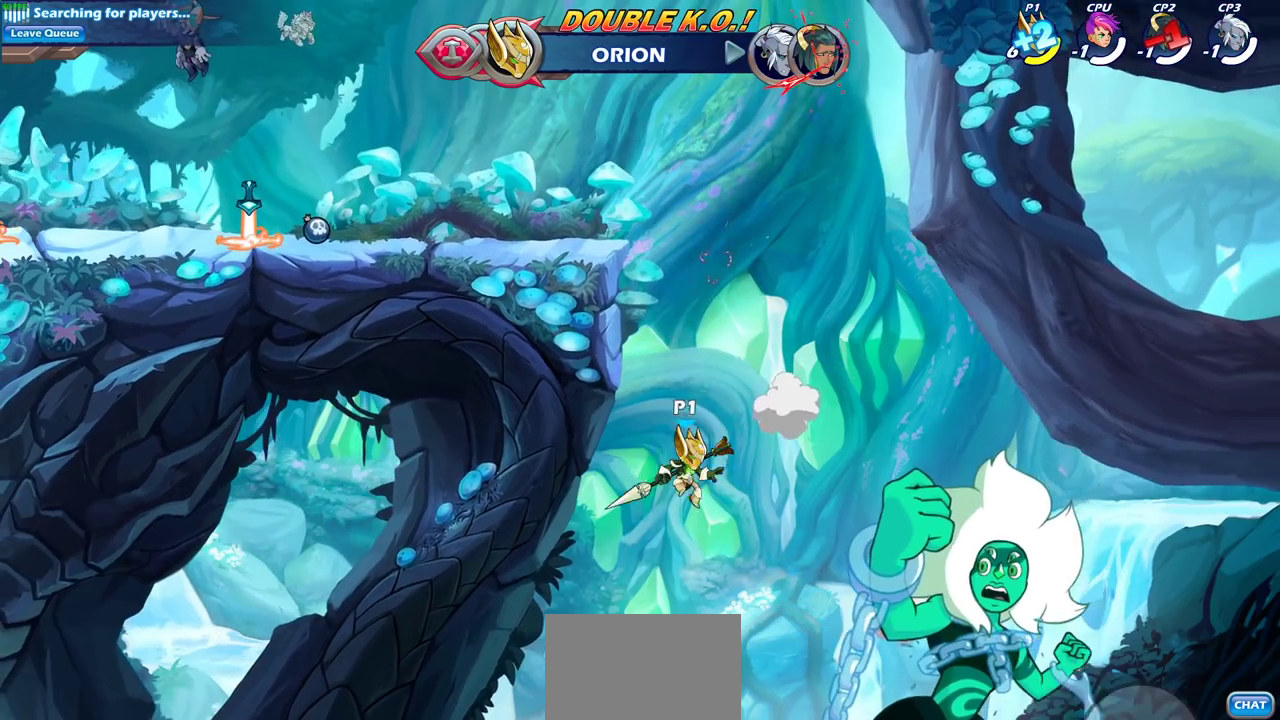
{"dt_ms": 700, "buttons": [], "left_stick": "up-left", "right_stick": "center", "events": [[467, "R2", "up"], [500, "left_stick", "up-left"]]}
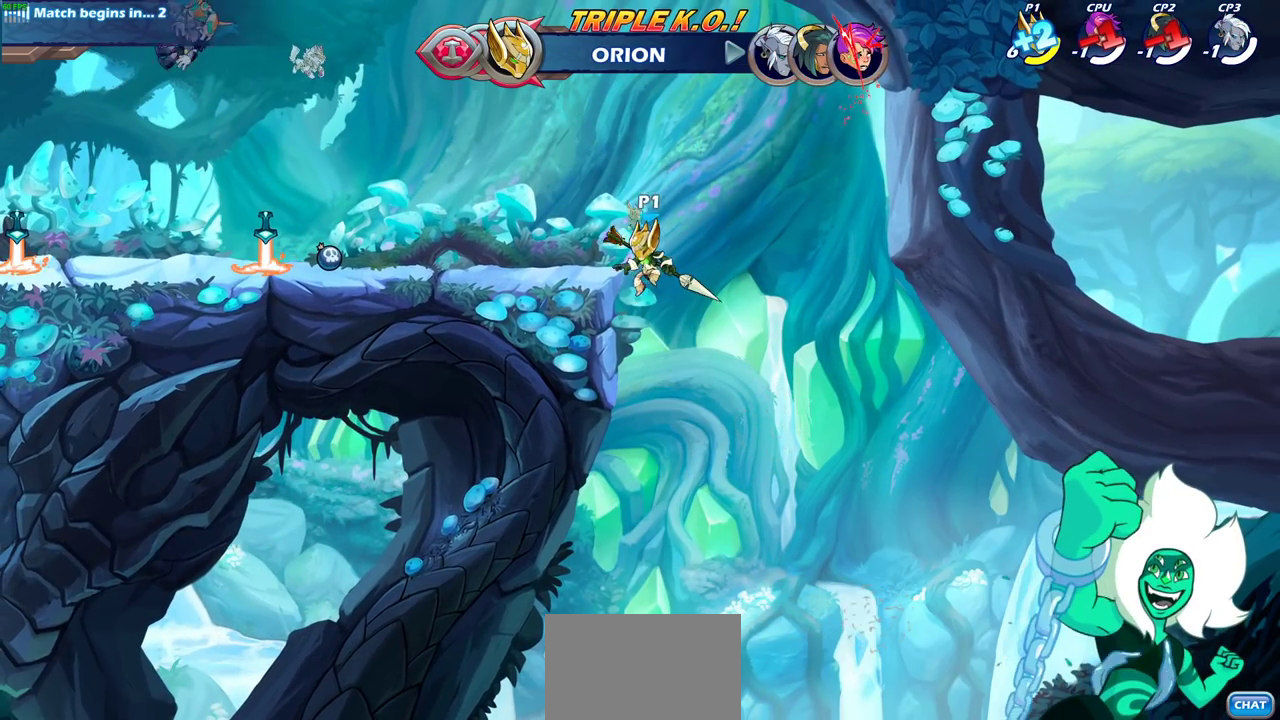
{"dt_ms": 500, "buttons": [], "left_stick": "left", "right_stick": "center", "events": [[17, "left_stick", "left"]]}
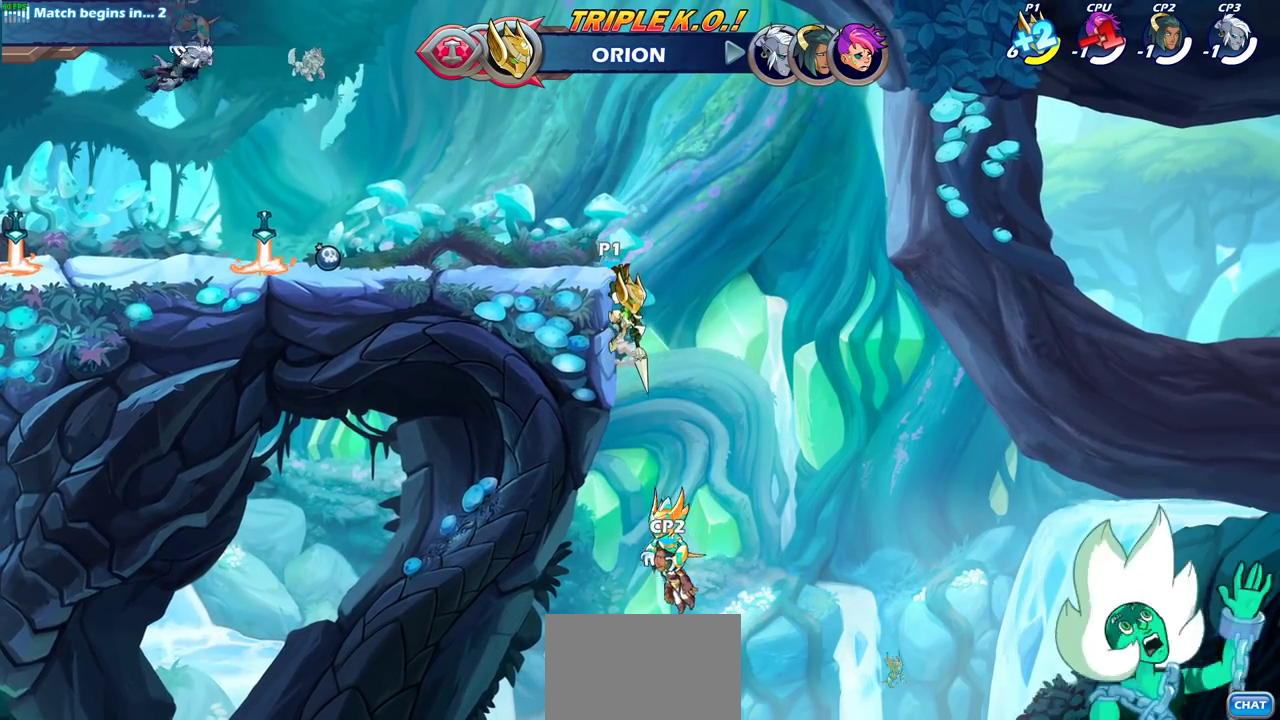
{"dt_ms": 500, "buttons": [], "left_stick": "left", "right_stick": "center", "events": []}
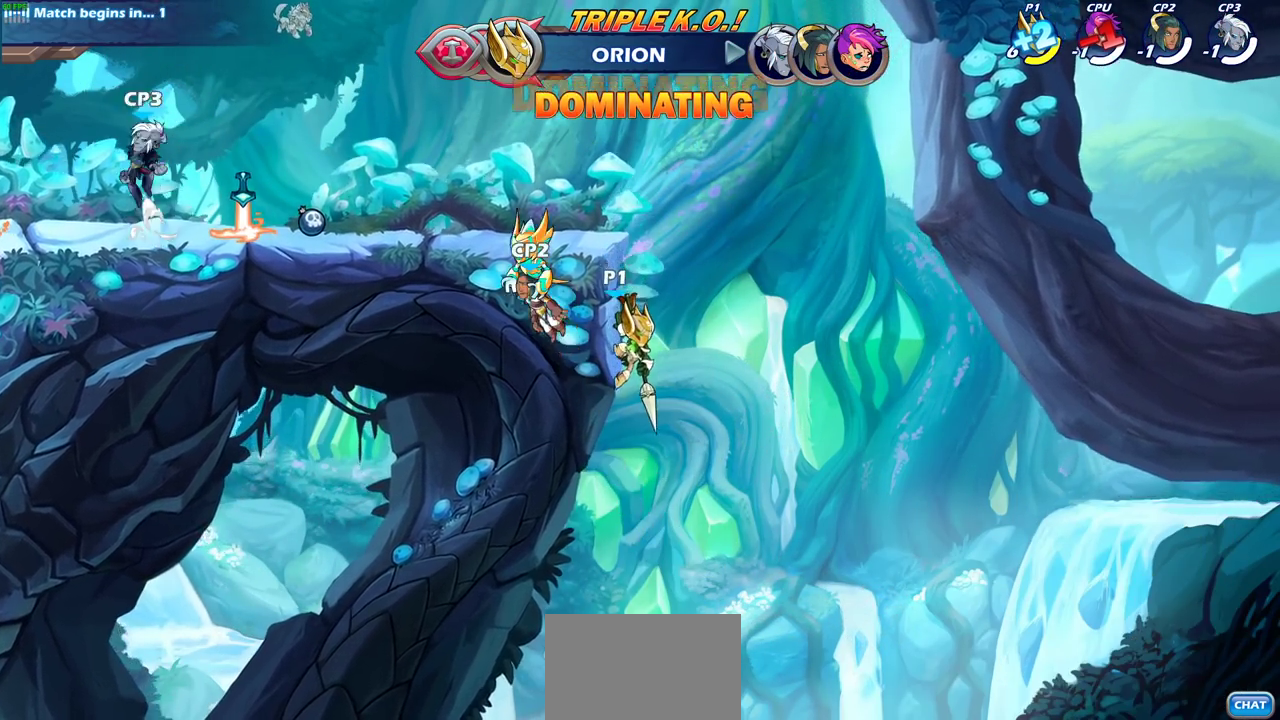
{"dt_ms": 500, "buttons": [], "left_stick": "left", "right_stick": "center", "events": []}
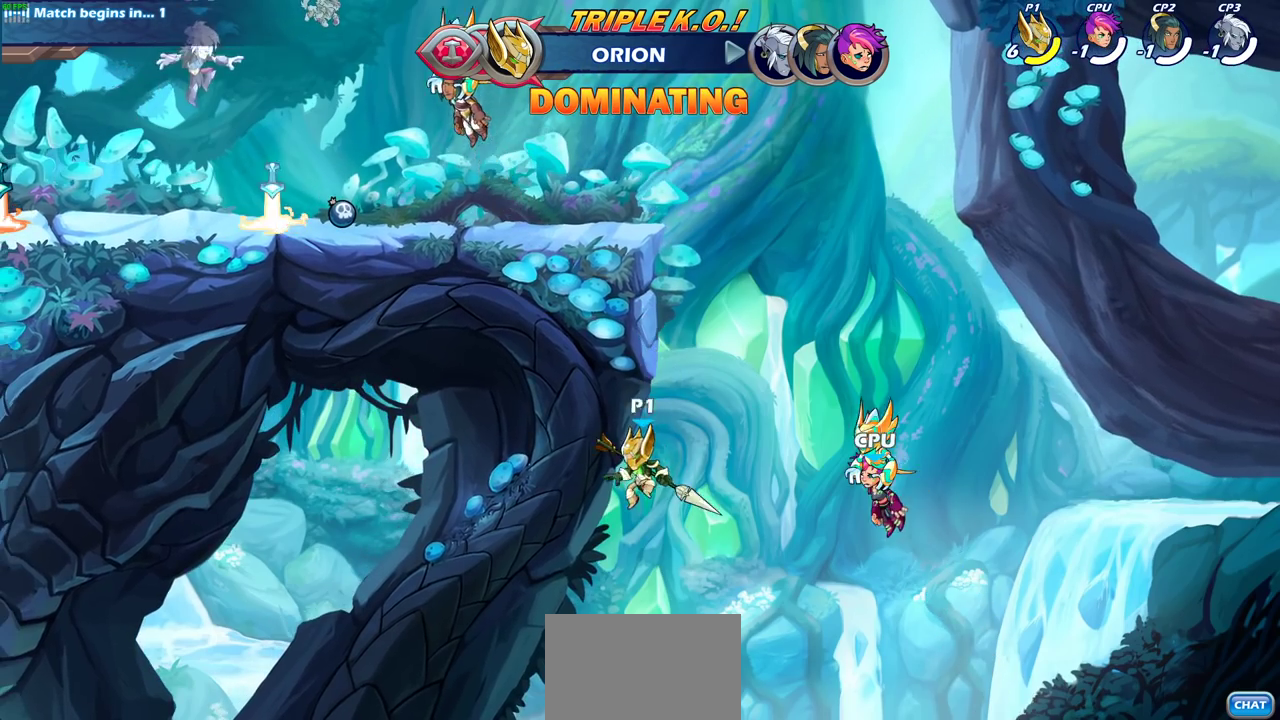
{"dt_ms": 400, "buttons": [], "left_stick": "center", "right_stick": "center", "events": [[167, "left_stick", "up-left"], [217, "left_stick", "center"]]}